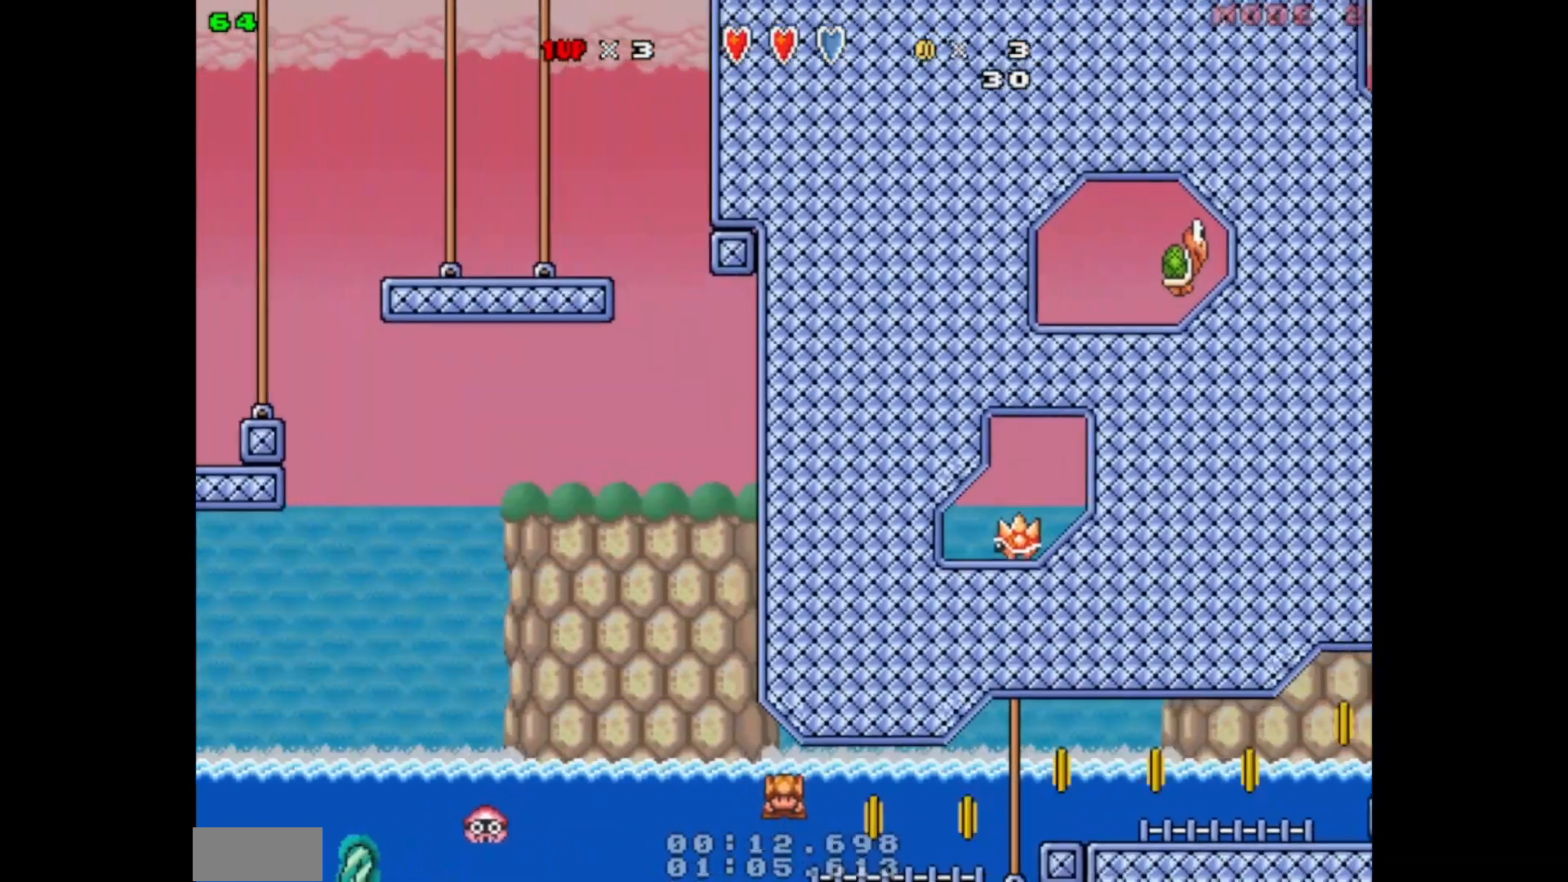
Gameplay with a controller (Nintendo layout); each line is a JSON object with the inputs held at the frame after it. "events" lists button and stick changes between this image and that frame as [ms after this image, input, new state], when the widget could be followed in between. Not read: L3 R3 X Y.
{"buttons": ["B", "DPAD_RIGHT"], "events": [[367, "A", "down"], [433, "A", "up"], [433, "DPAD_DOWN", "up"]]}
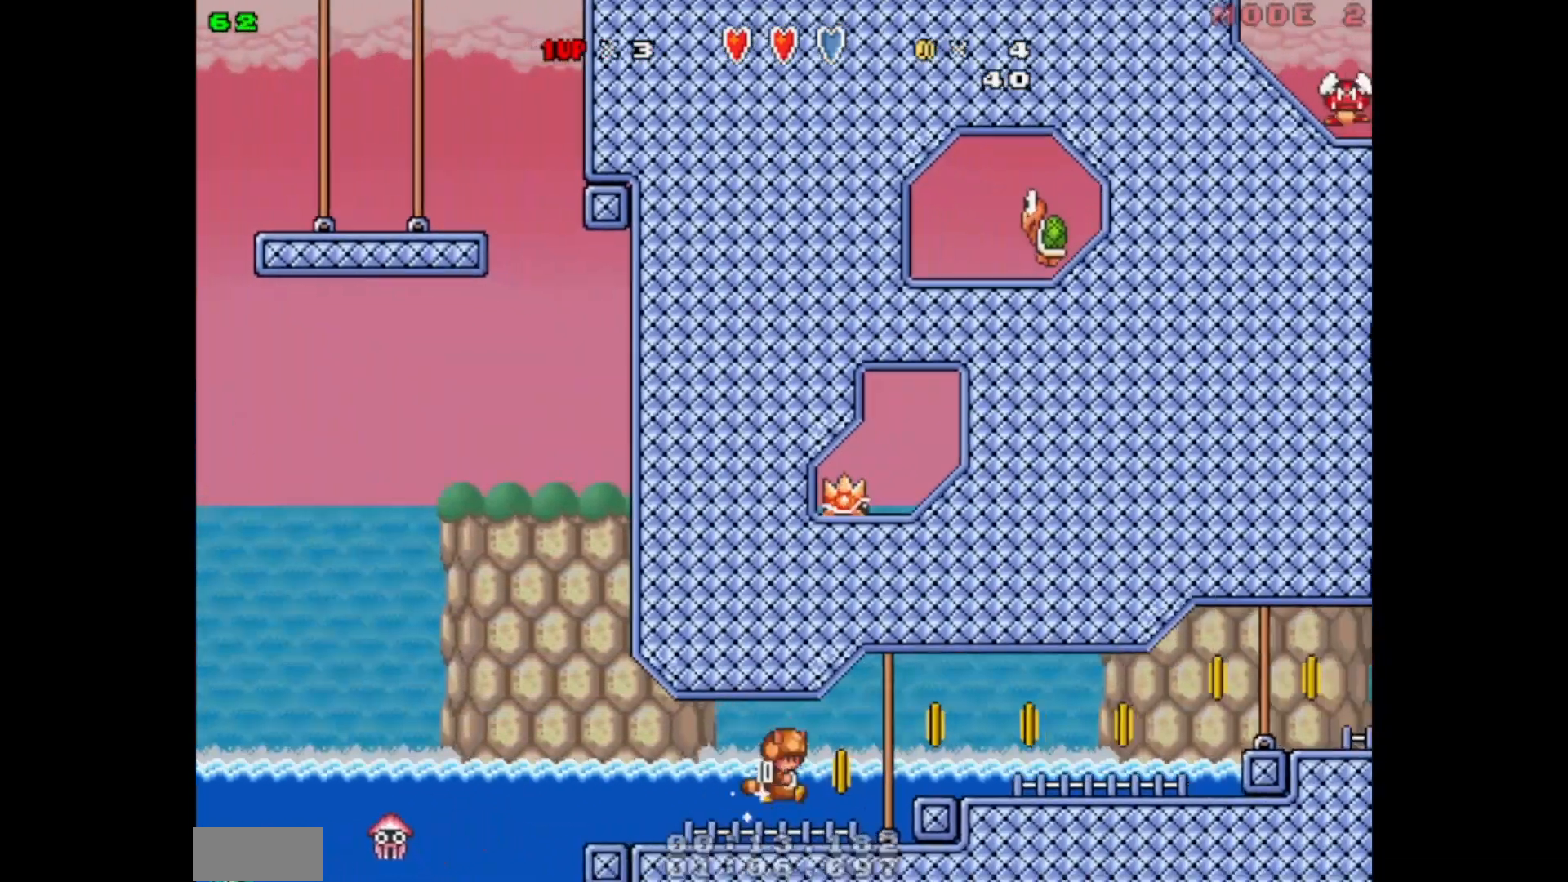
{"buttons": ["B", "DPAD_RIGHT"], "events": [[167, "A", "down"], [367, "A", "up"]]}
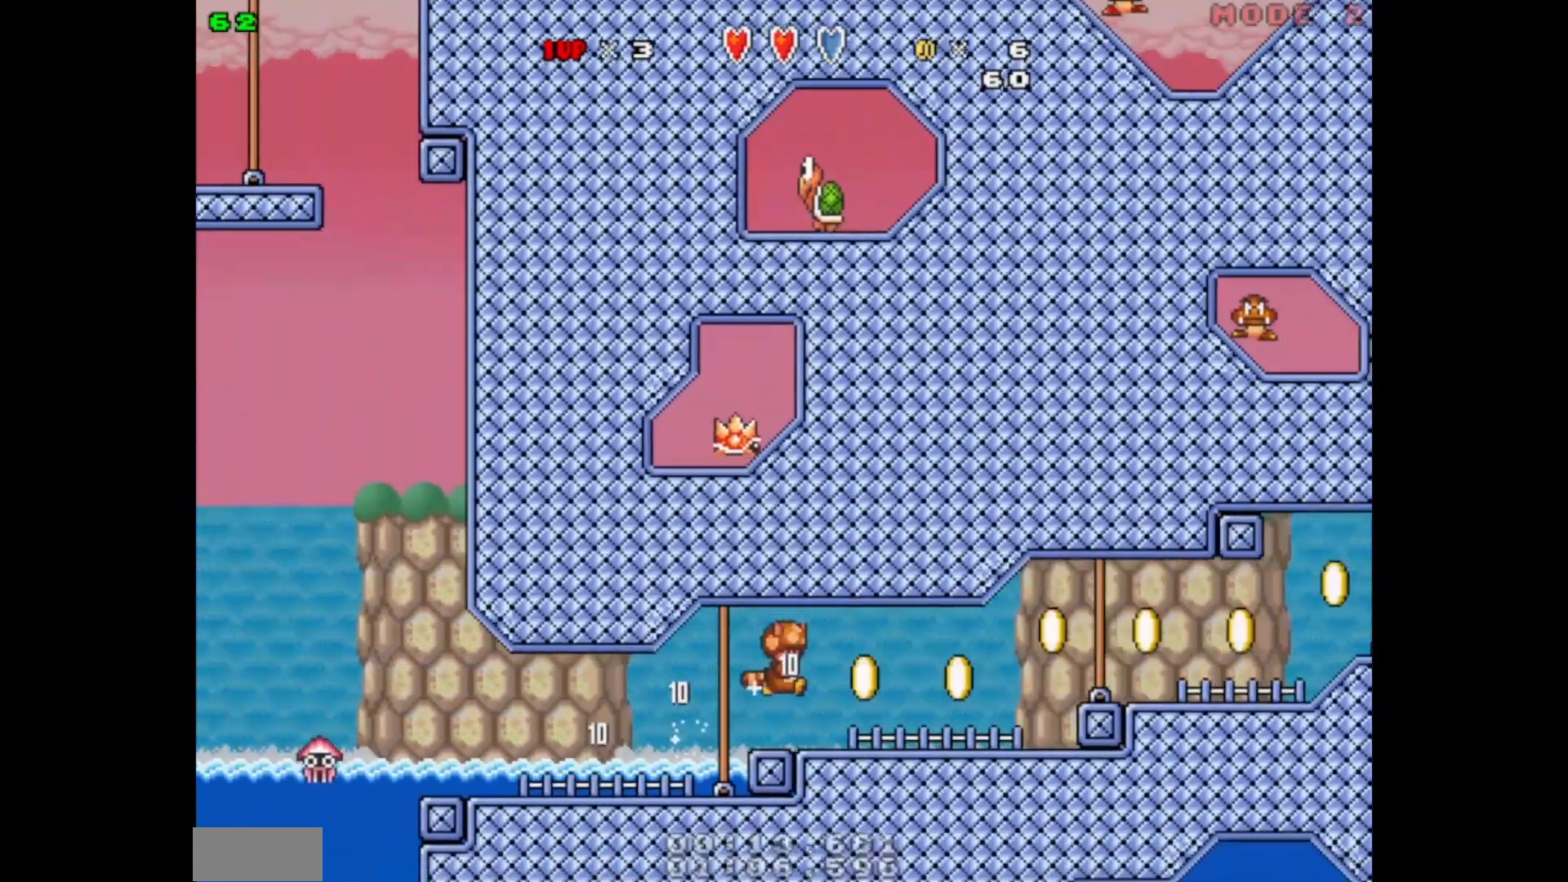
{"buttons": ["B", "DPAD_DOWN", "DPAD_RIGHT"], "events": [[333, "A", "down"], [333, "DPAD_DOWN", "down"], [367, "A", "up"]]}
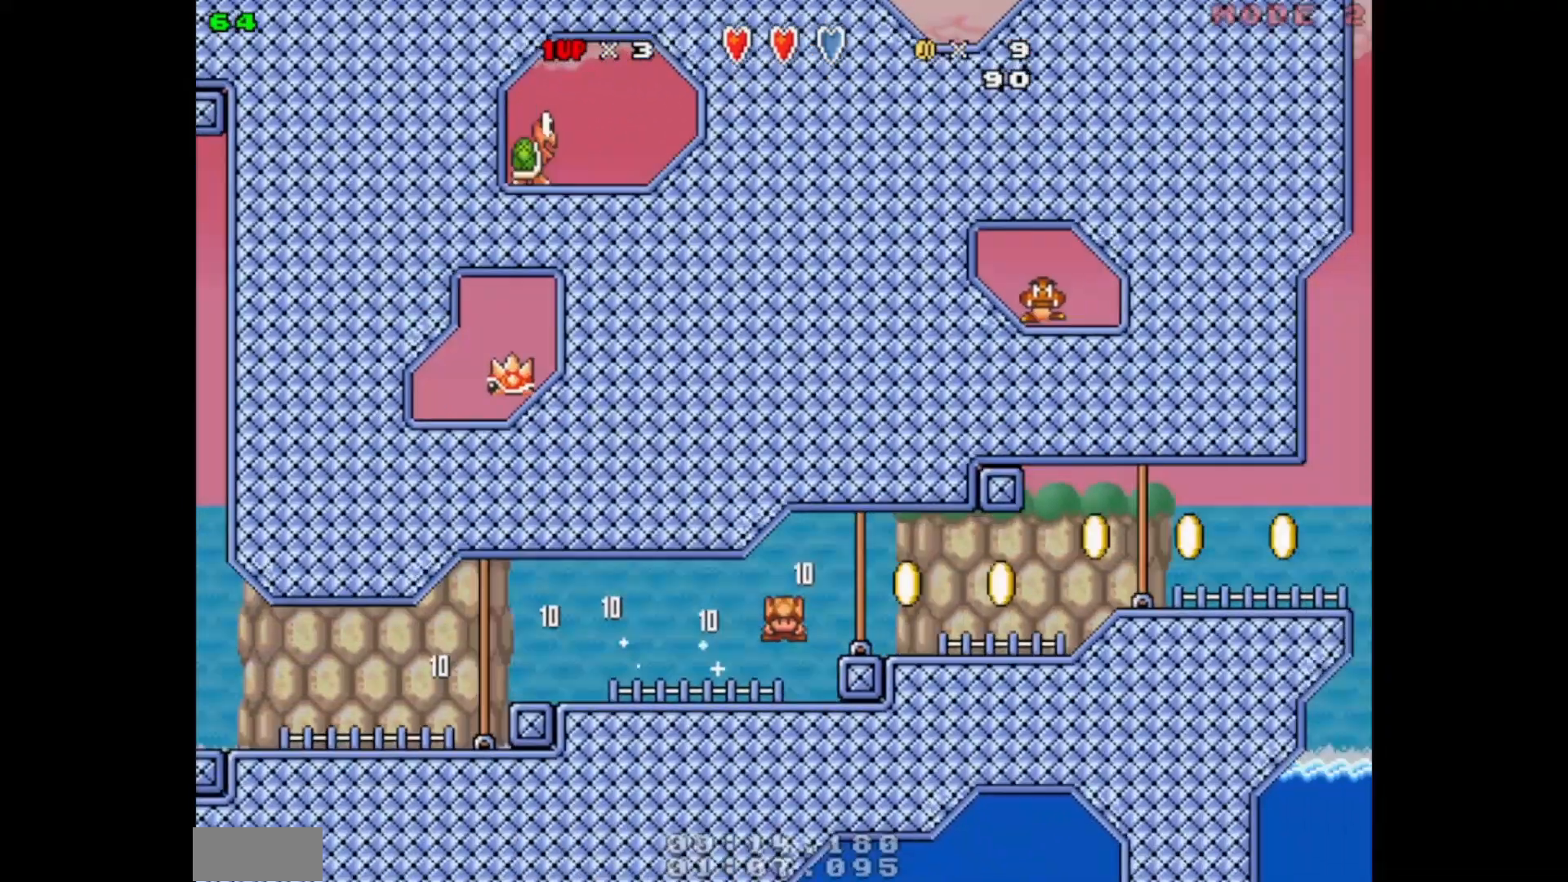
{"buttons": ["B", "DPAD_DOWN", "DPAD_RIGHT"], "events": [[133, "DPAD_DOWN", "up"], [267, "A", "down"], [333, "A", "up"], [333, "DPAD_DOWN", "down"]]}
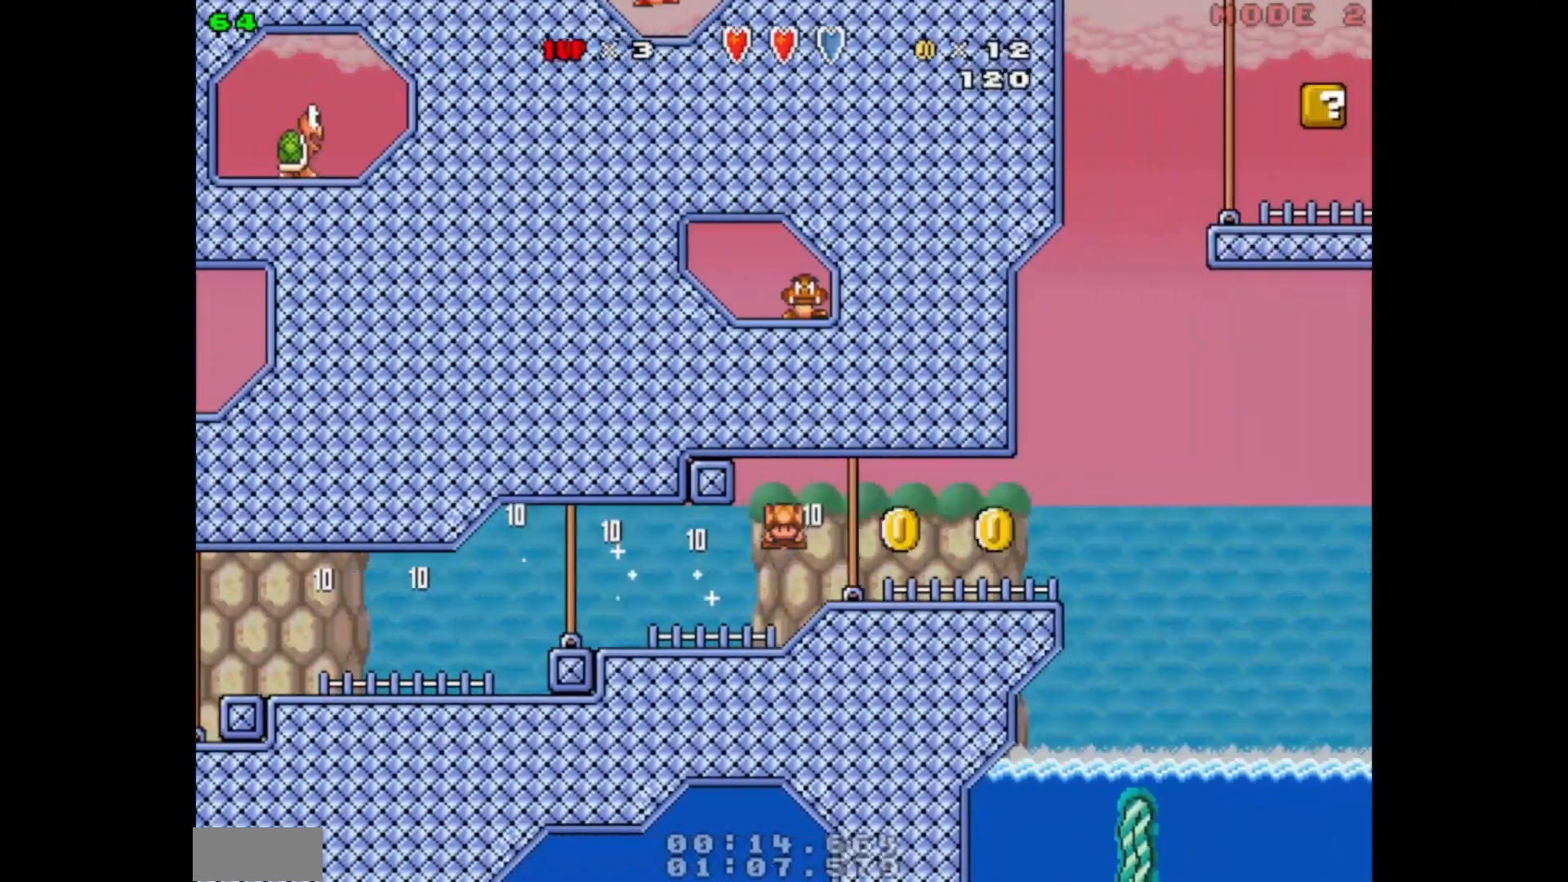
{"buttons": ["A", "B", "DPAD_DOWN", "DPAD_RIGHT"], "events": [[67, "DPAD_DOWN", "up"], [400, "A", "down"], [433, "DPAD_DOWN", "down"]]}
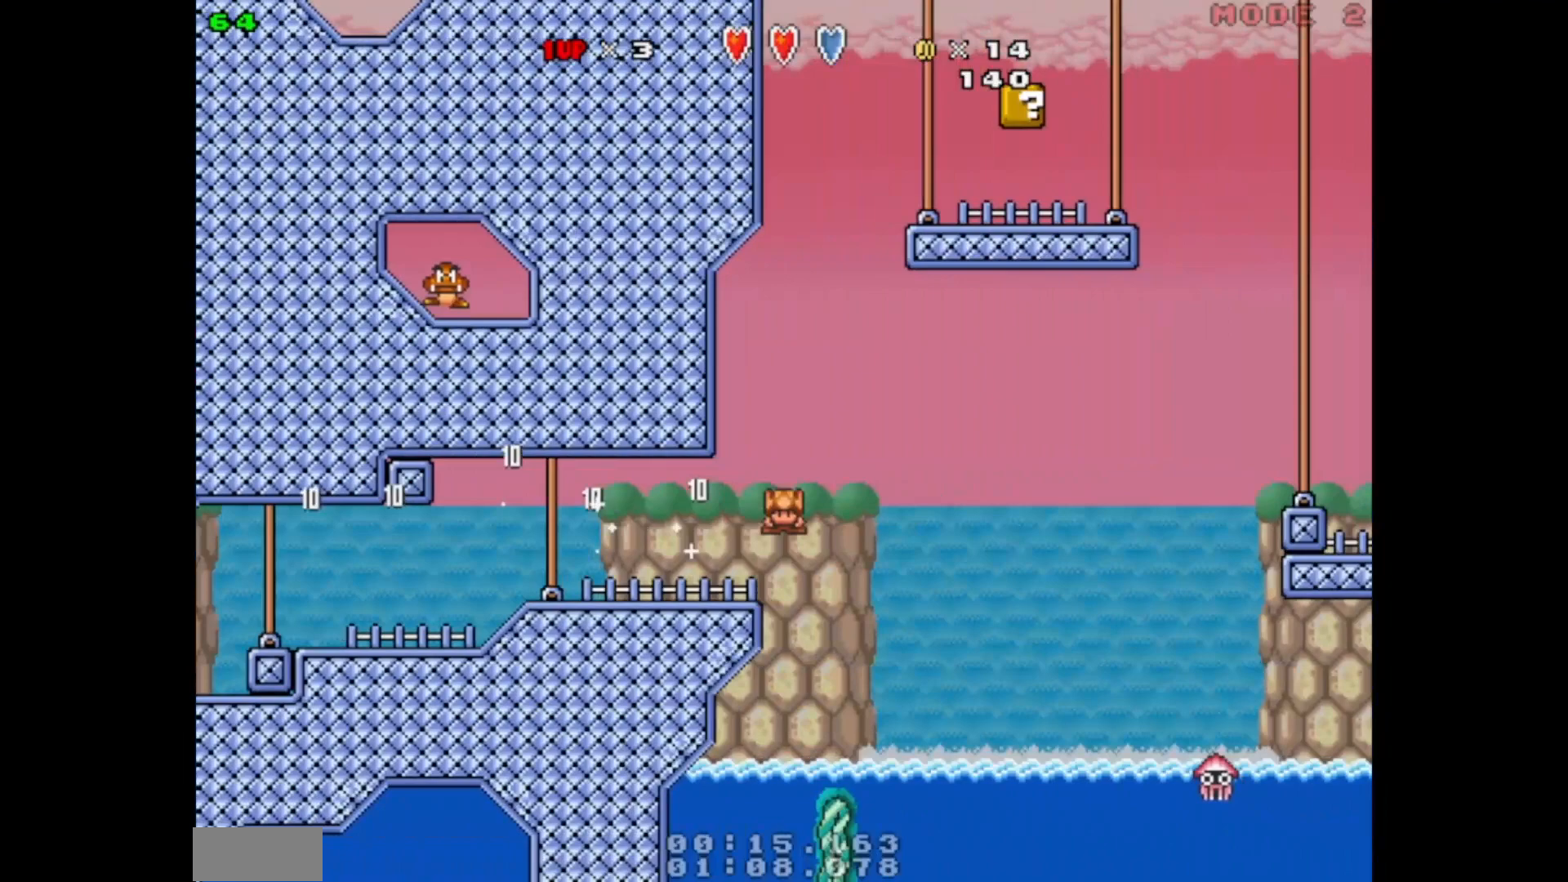
{"buttons": ["A", "B", "DPAD_DOWN", "DPAD_RIGHT"], "events": []}
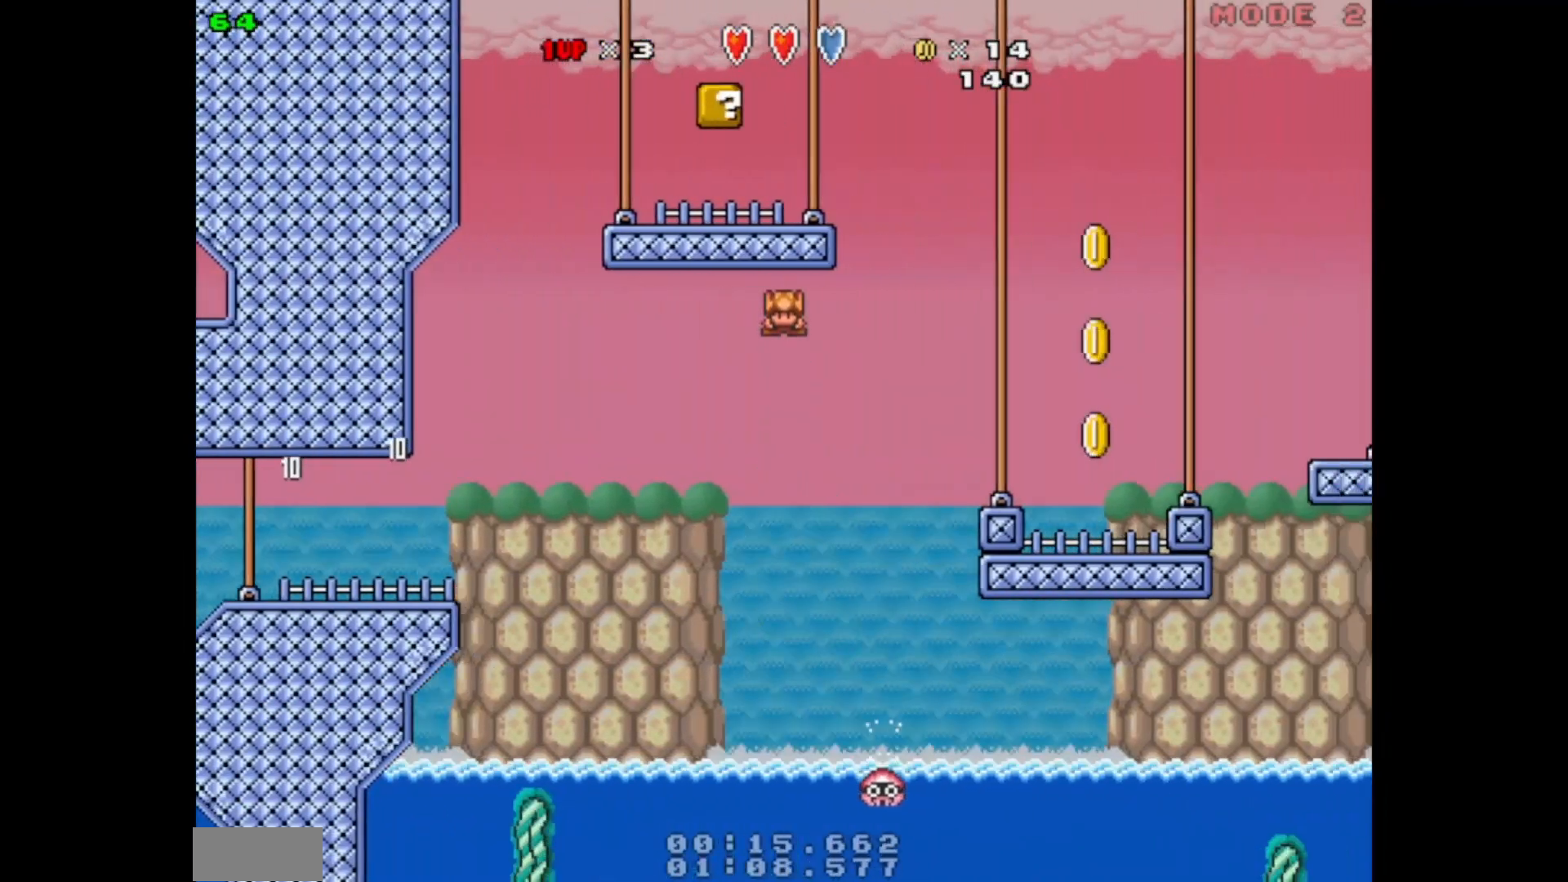
{"buttons": ["A", "B", "DPAD_RIGHT"], "events": [[100, "A", "up"], [133, "DPAD_DOWN", "up"], [167, "A", "down"]]}
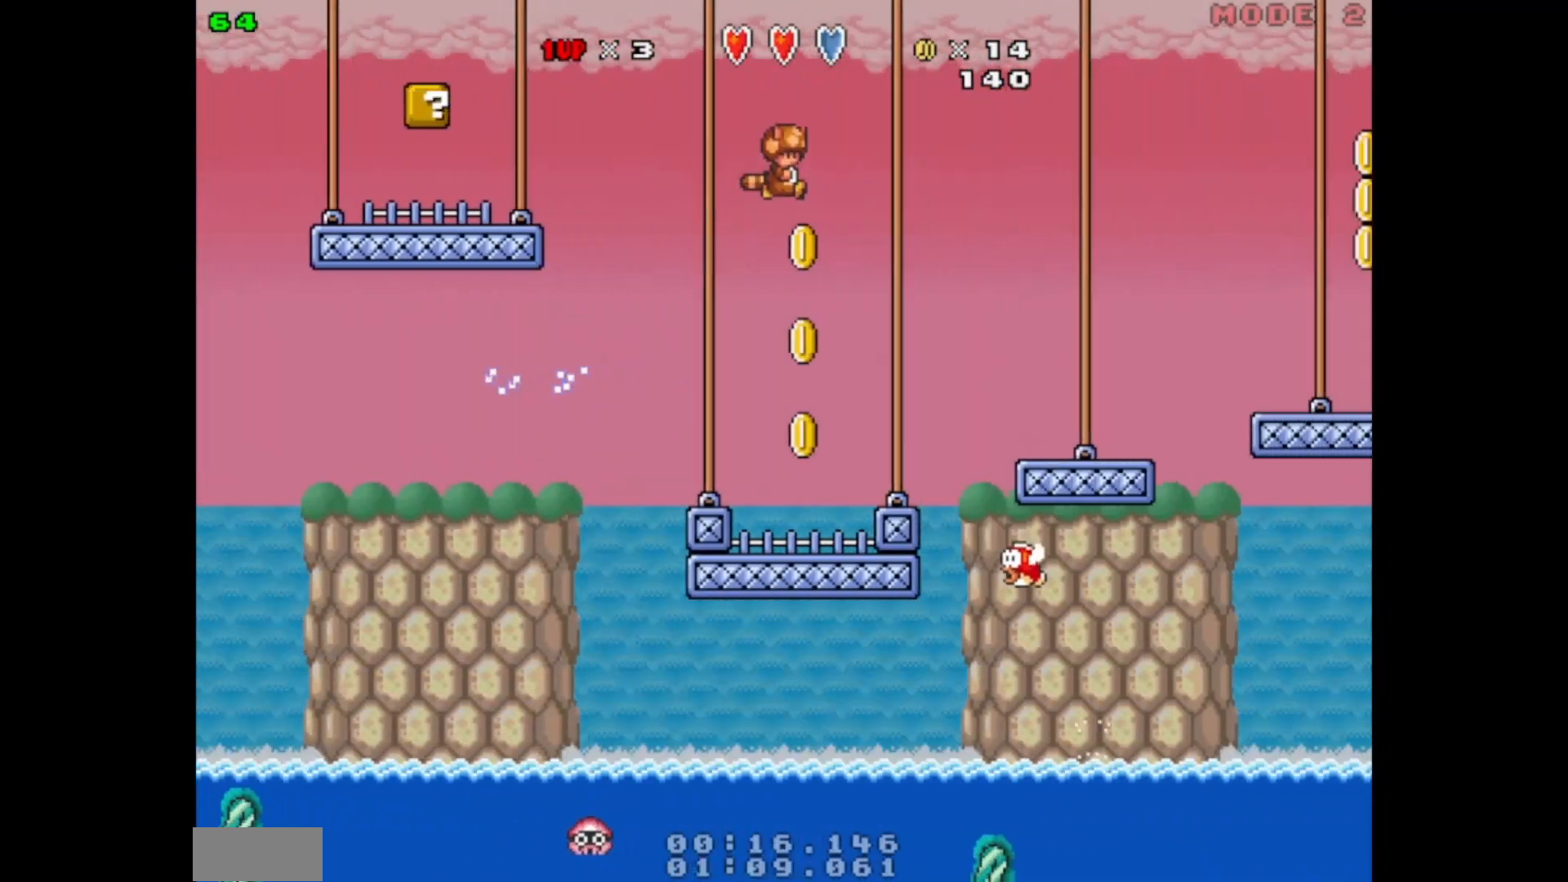
{"buttons": ["A", "B", "DPAD_RIGHT"], "events": []}
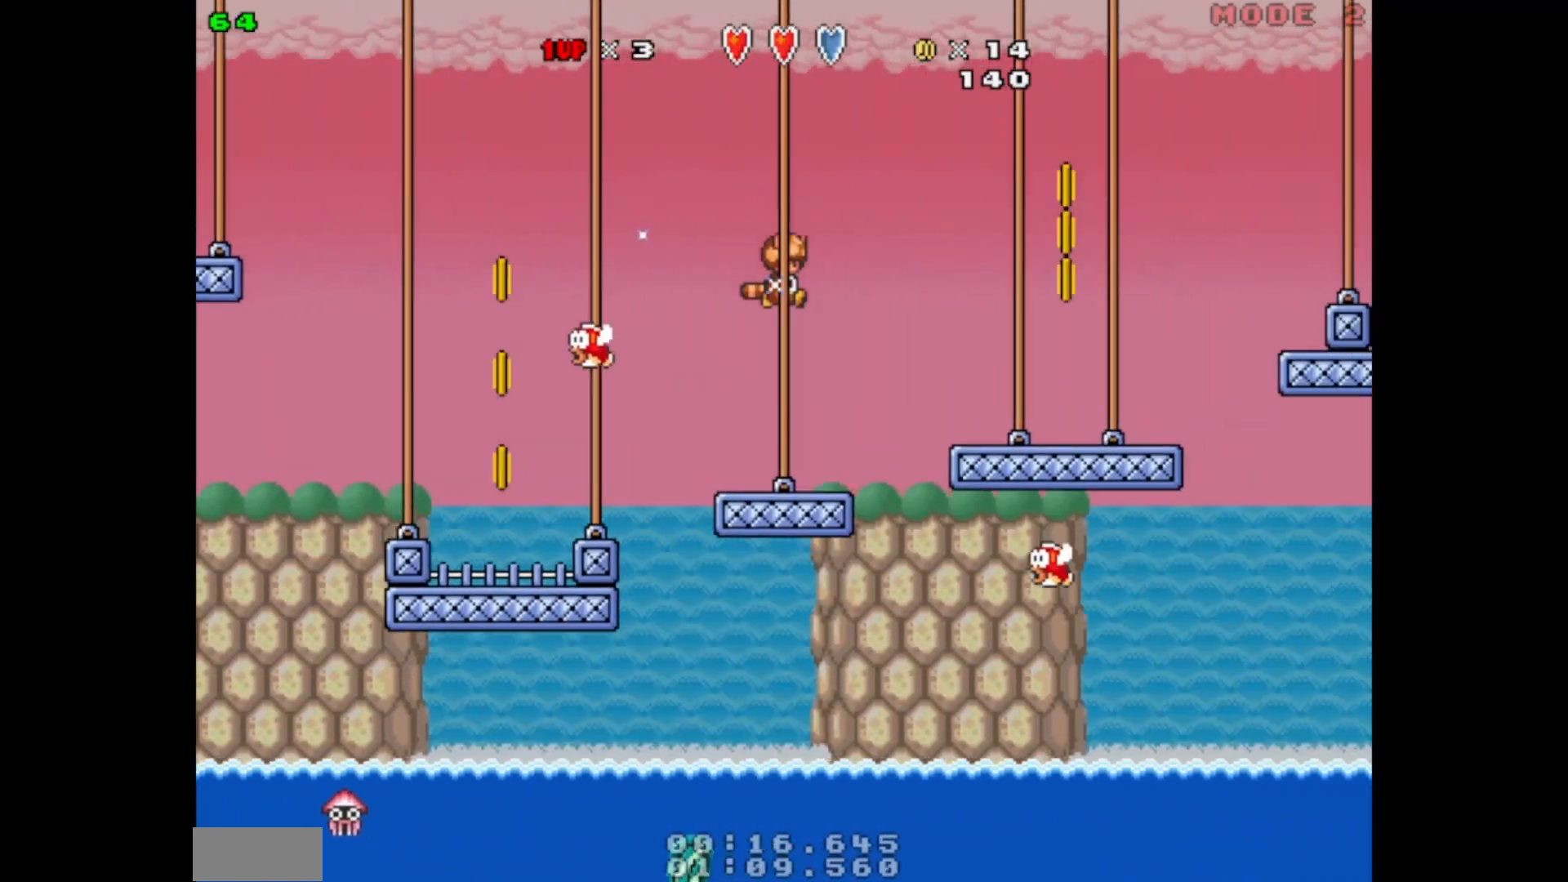
{"buttons": ["A", "B", "DPAD_RIGHT"], "events": []}
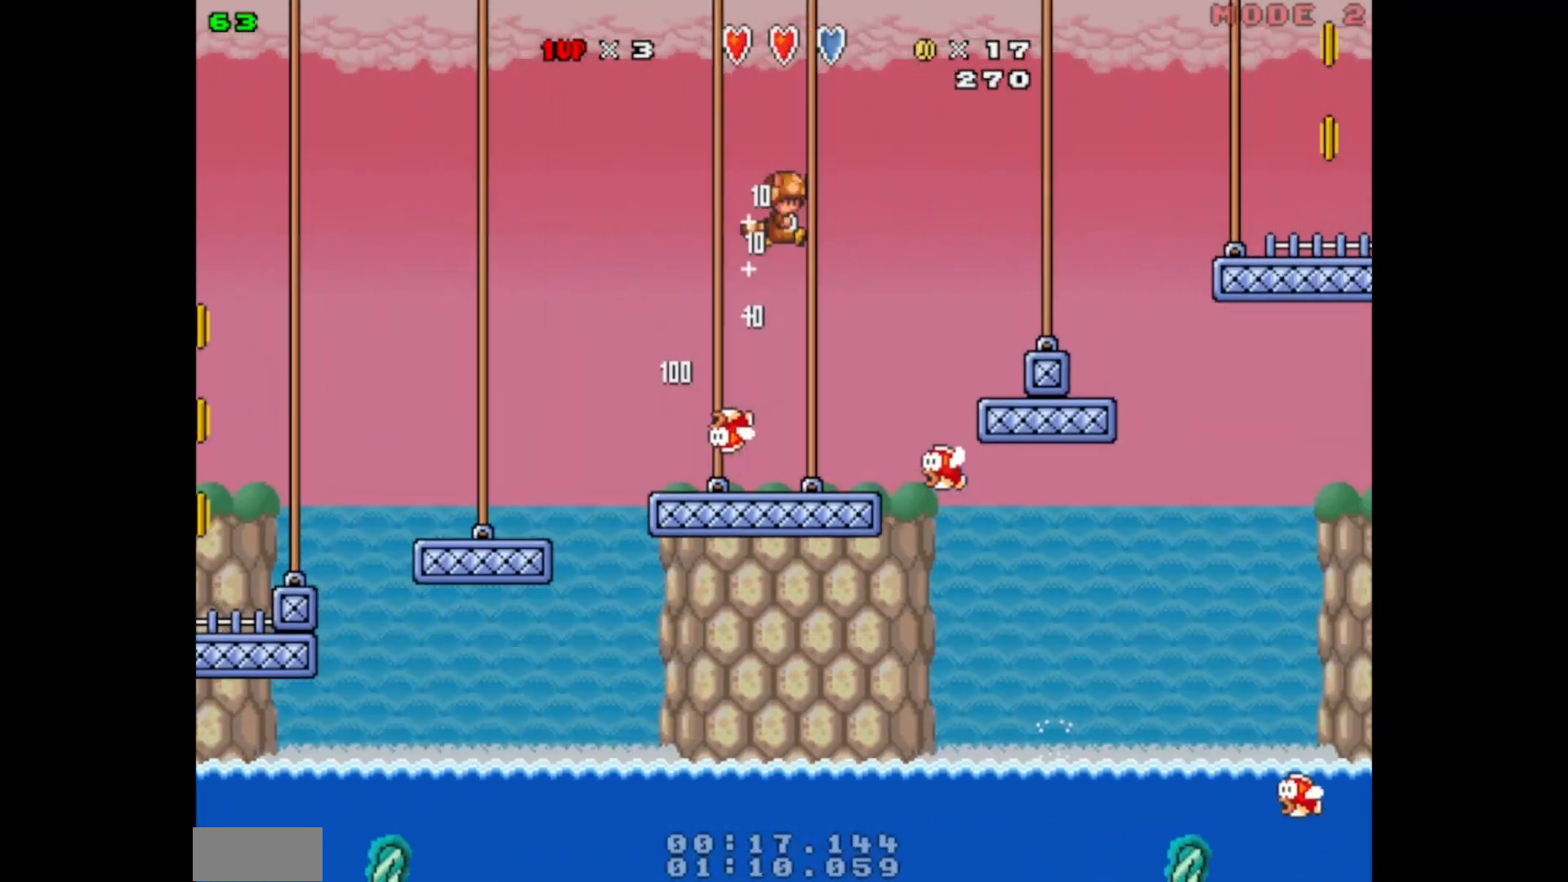
{"buttons": ["A", "B", "DPAD_RIGHT"], "events": [[467, "A", "up"], [500, "A", "down"]]}
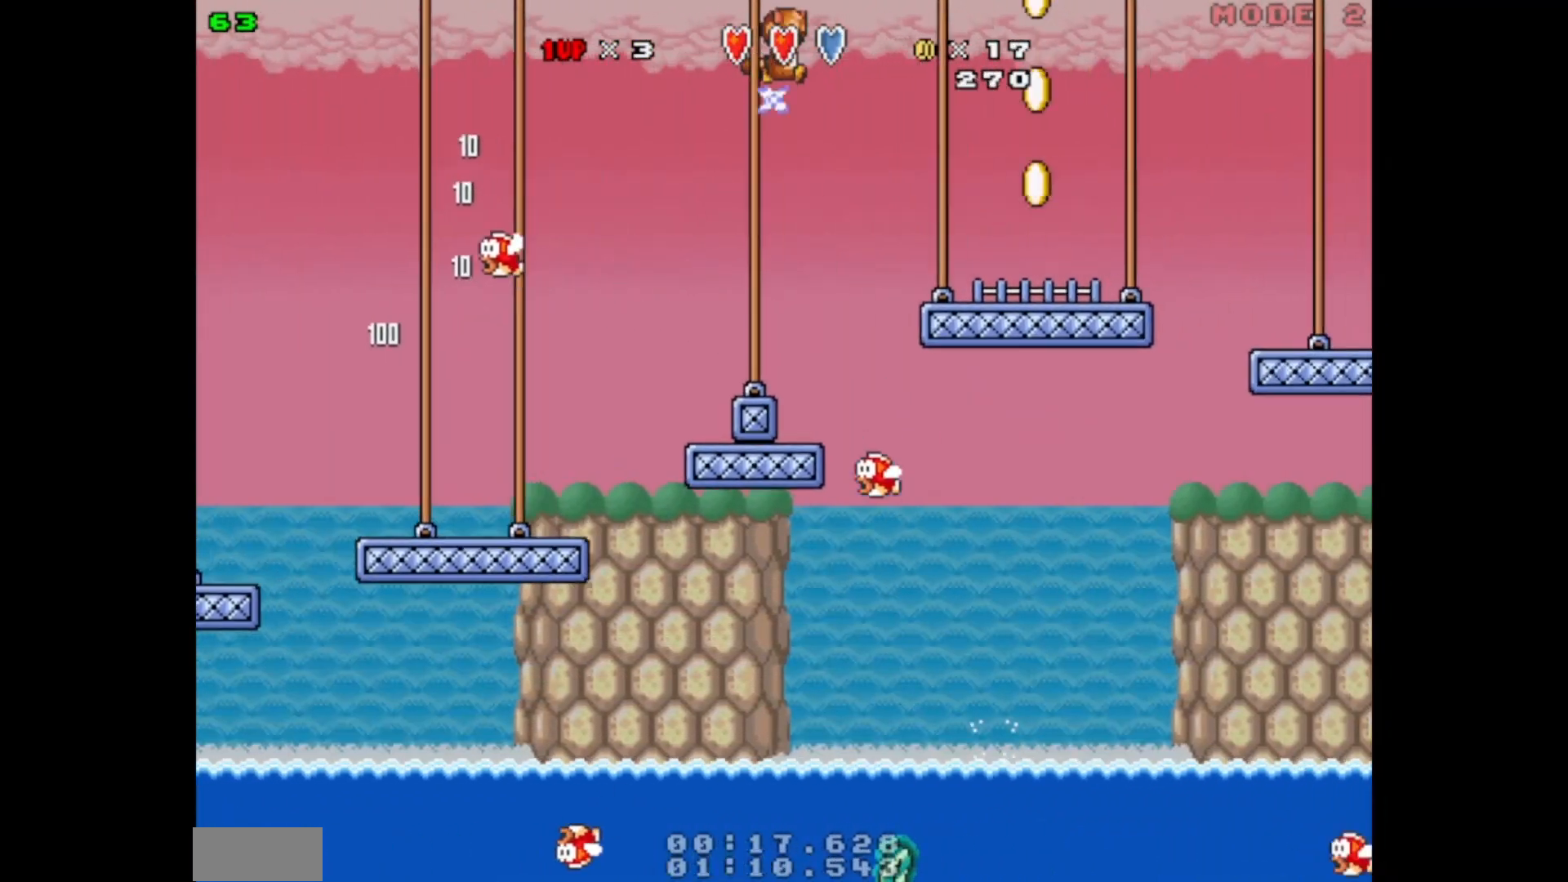
{"buttons": ["A", "B", "DPAD_RIGHT"], "events": []}
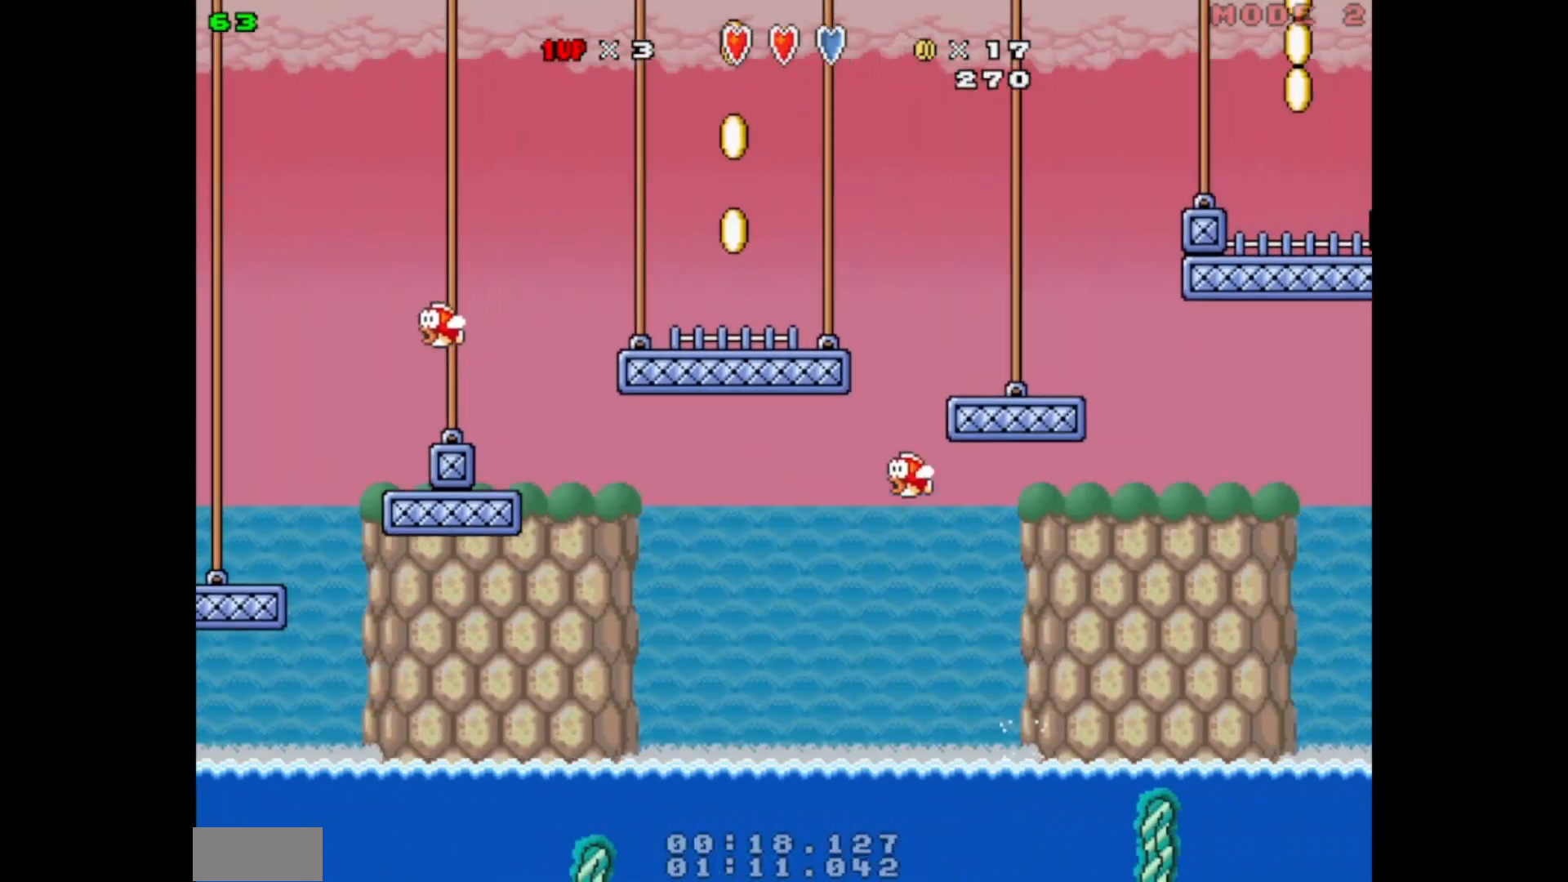
{"buttons": ["A", "B", "DPAD_RIGHT"], "events": []}
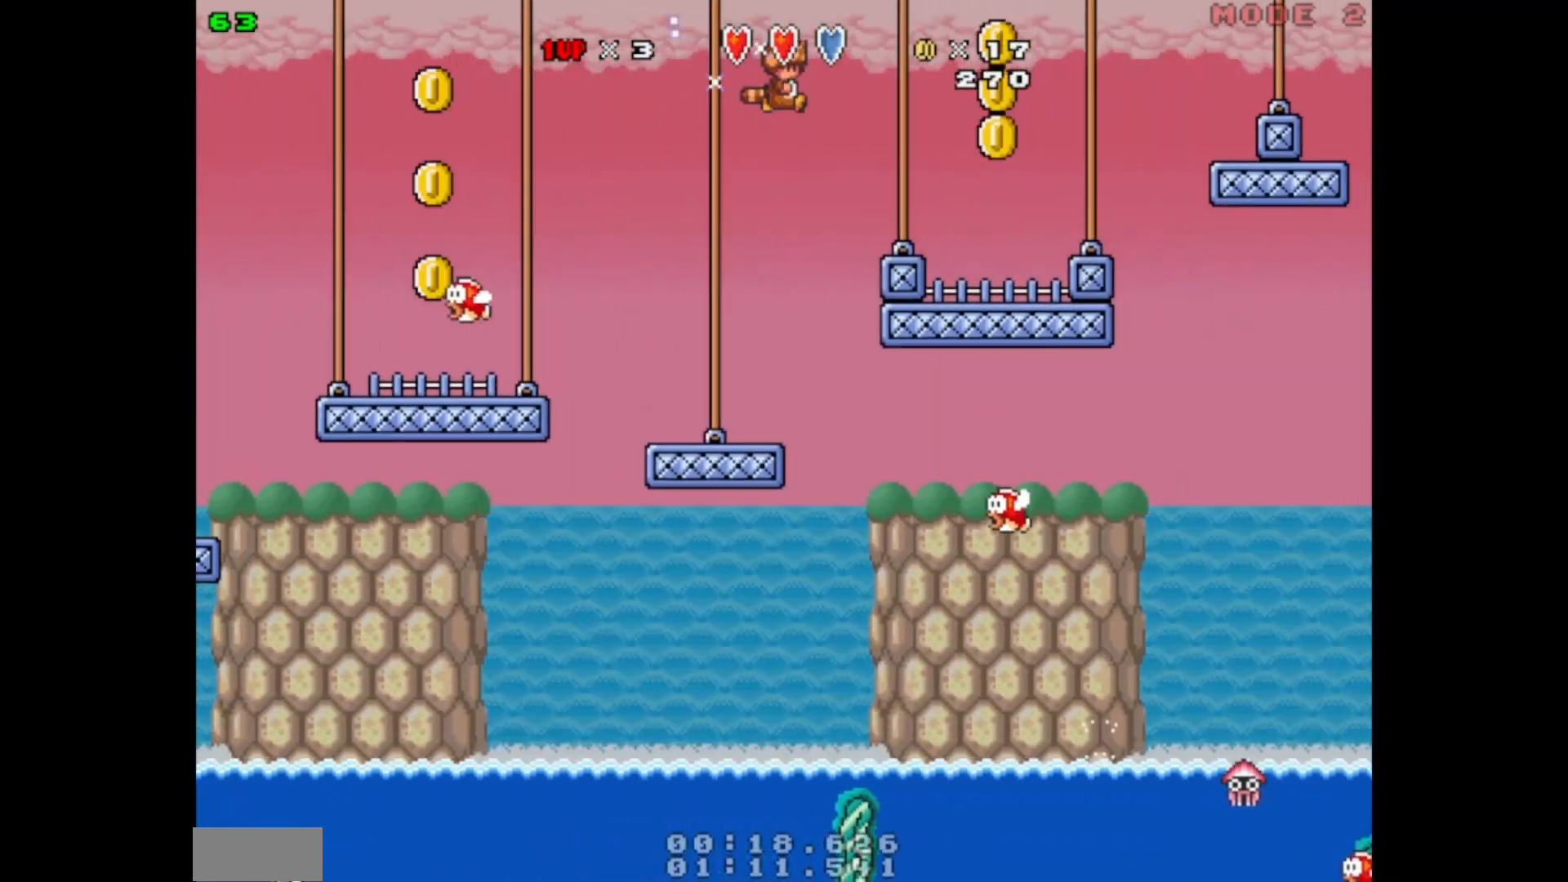
{"buttons": ["B", "DPAD_RIGHT"], "events": [[367, "A", "up"]]}
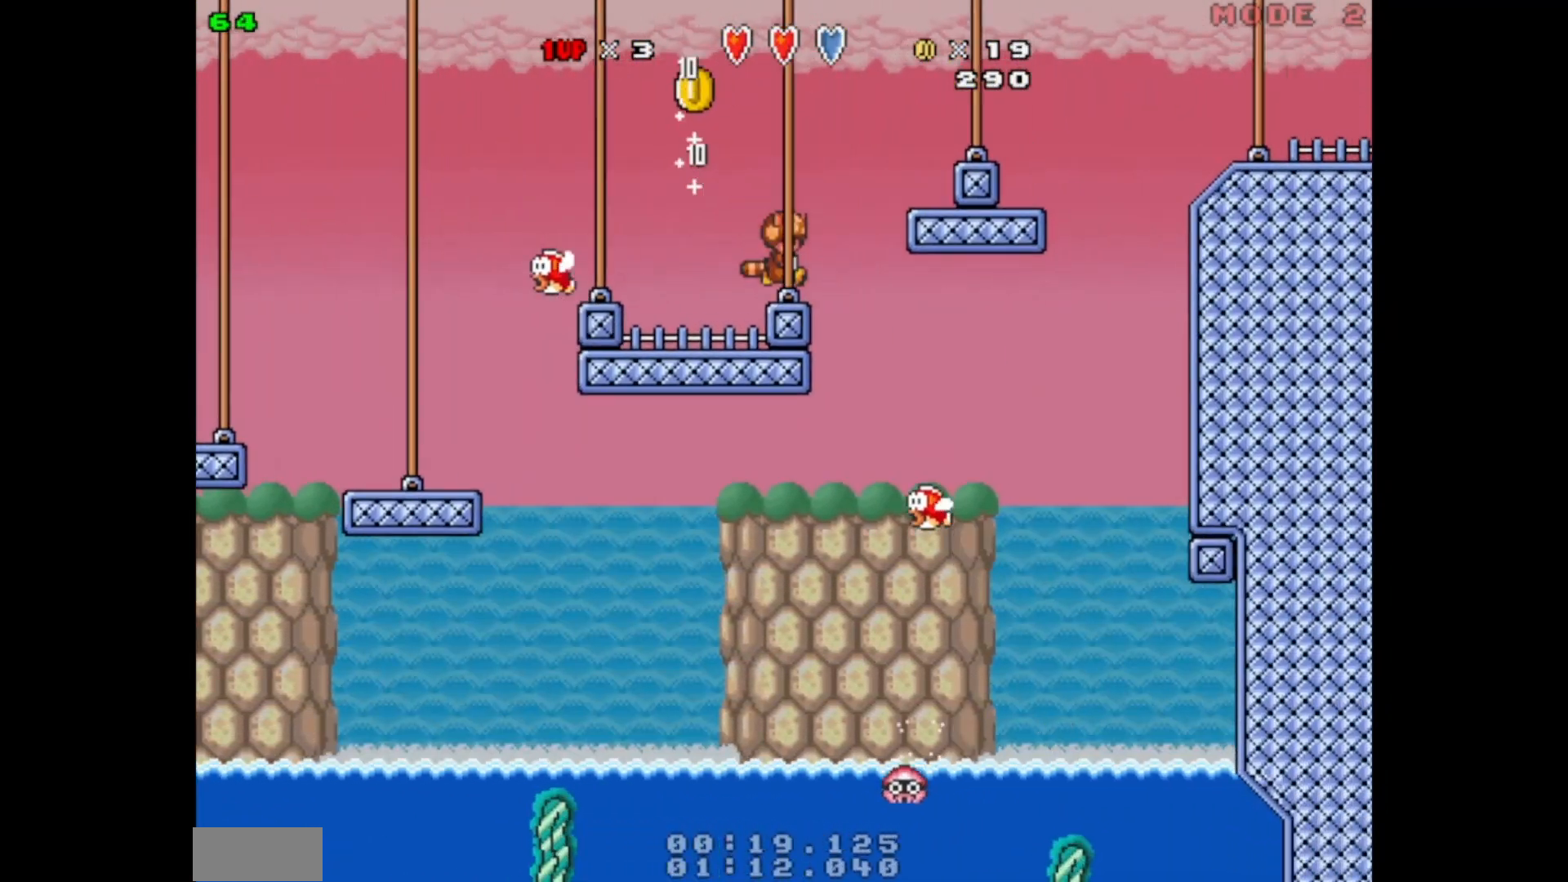
{"buttons": ["B", "DPAD_RIGHT"], "events": [[67, "A", "down"], [300, "A", "up"]]}
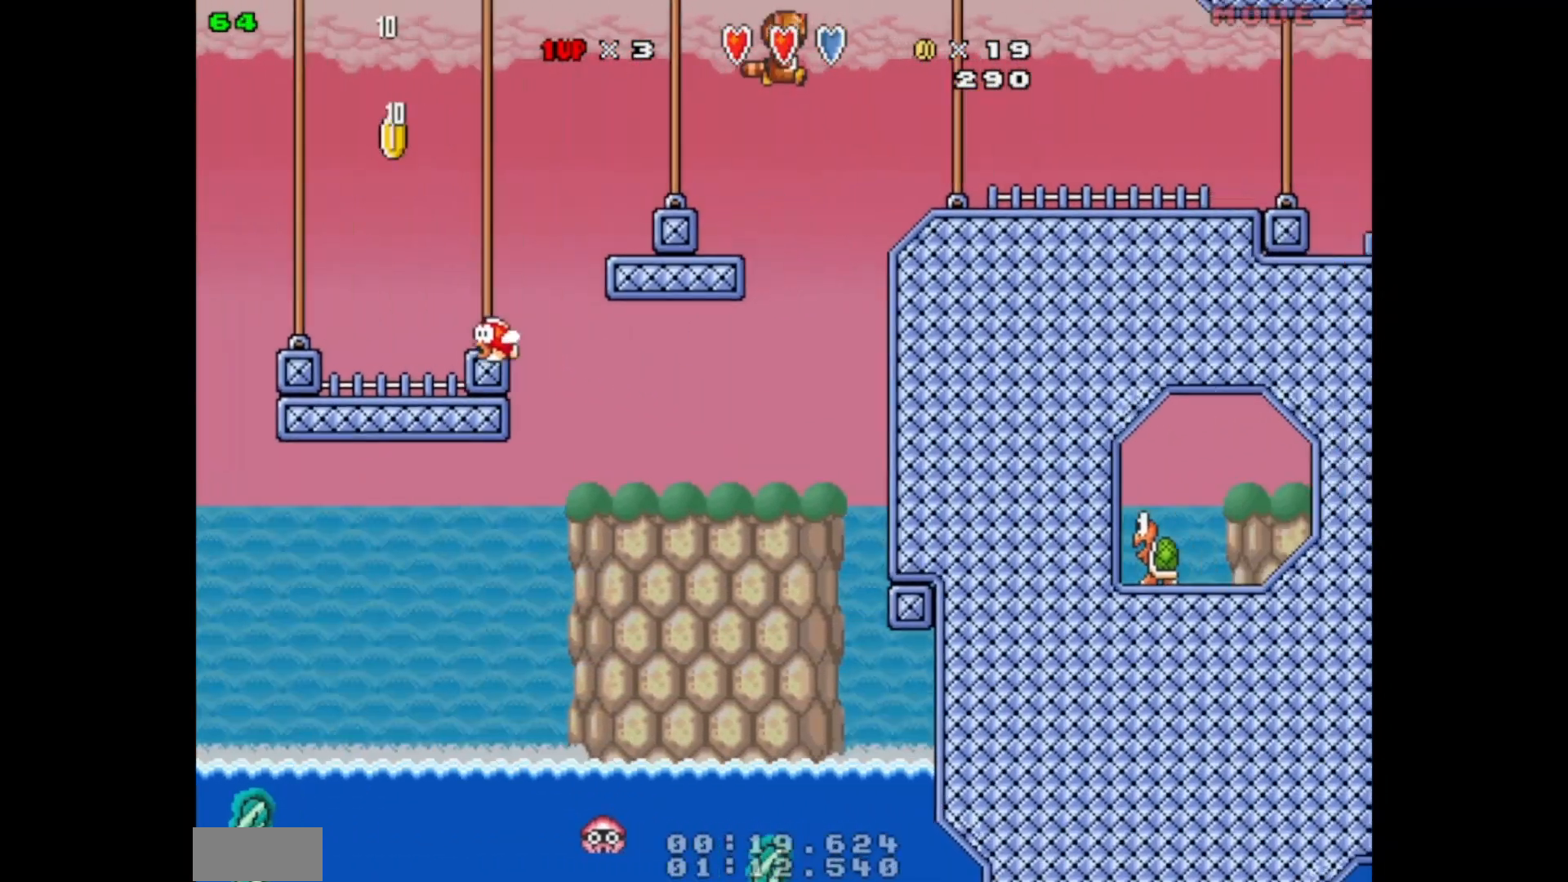
{"buttons": ["B", "DPAD_RIGHT"], "events": []}
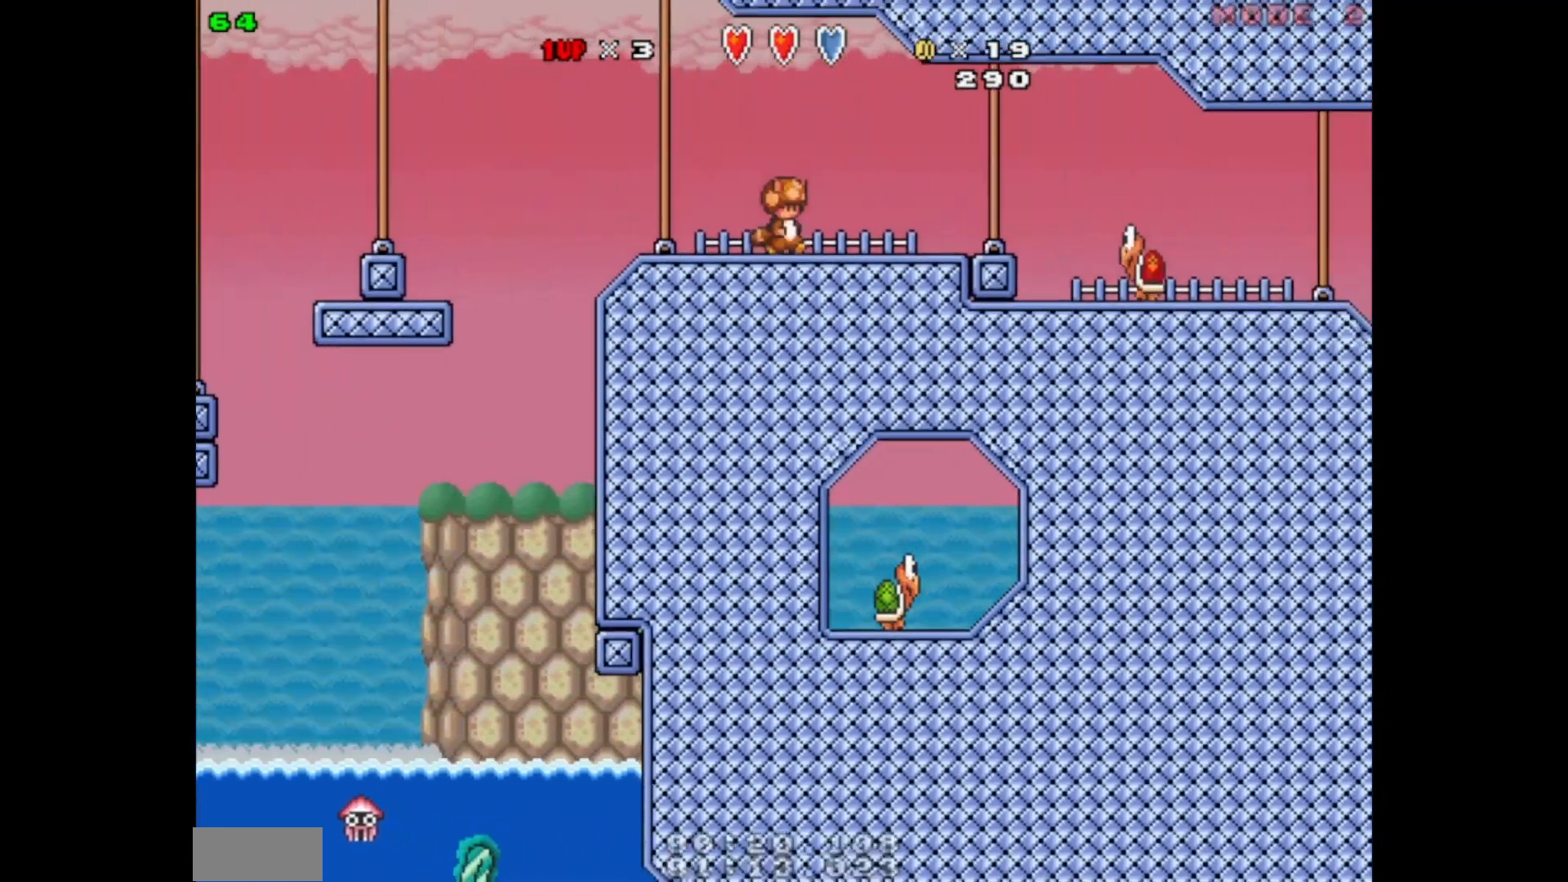
{"buttons": ["B", "DPAD_RIGHT"], "events": [[67, "A", "down"], [100, "A", "up"]]}
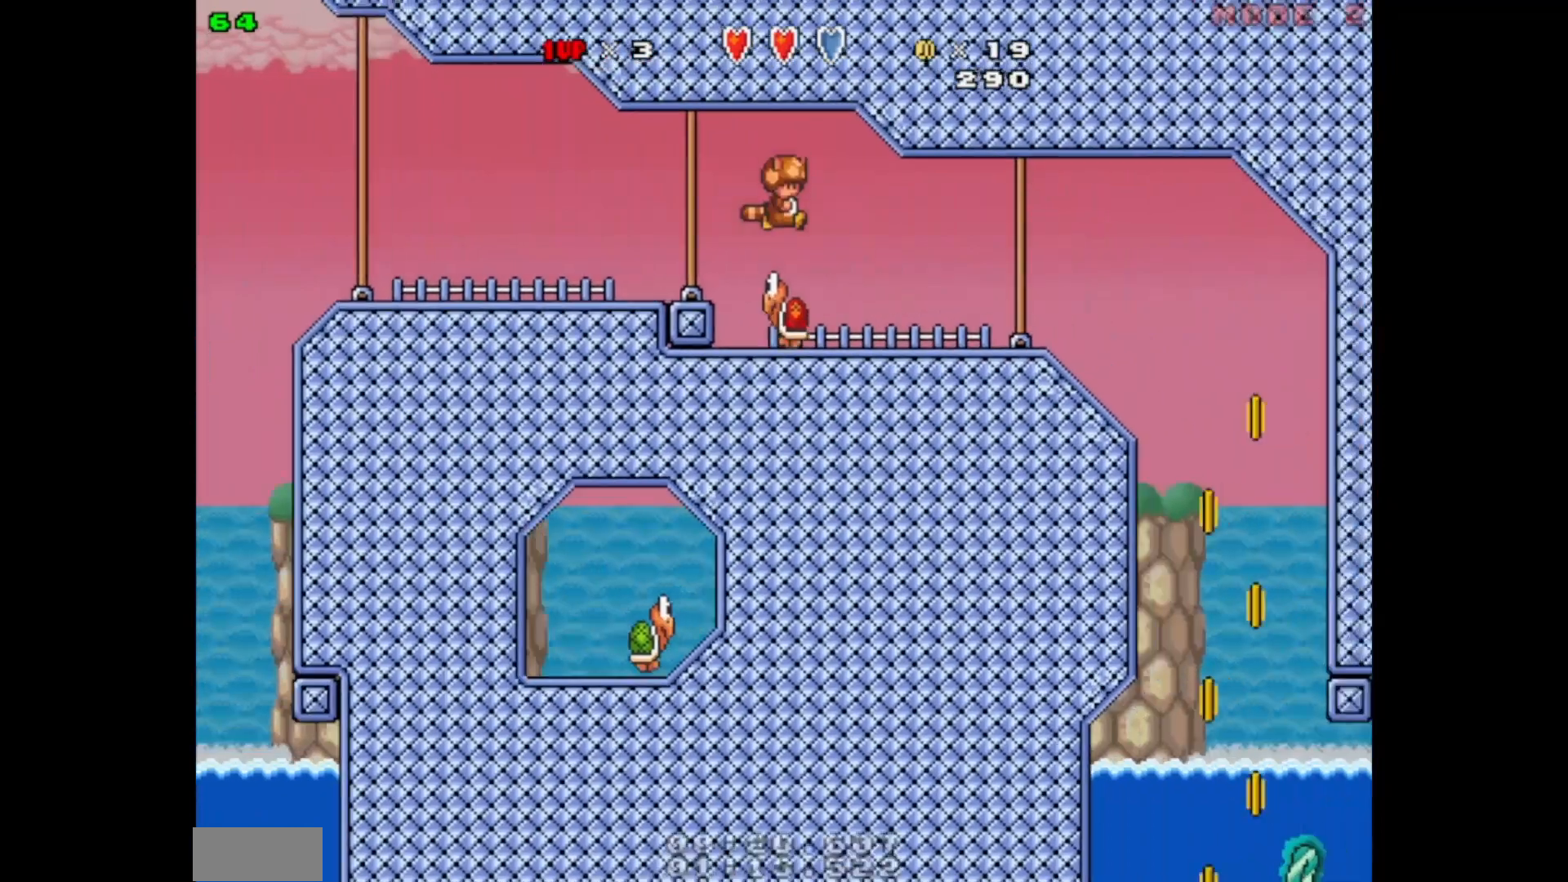
{"buttons": ["A", "B", "DPAD_RIGHT"], "events": [[267, "A", "down"]]}
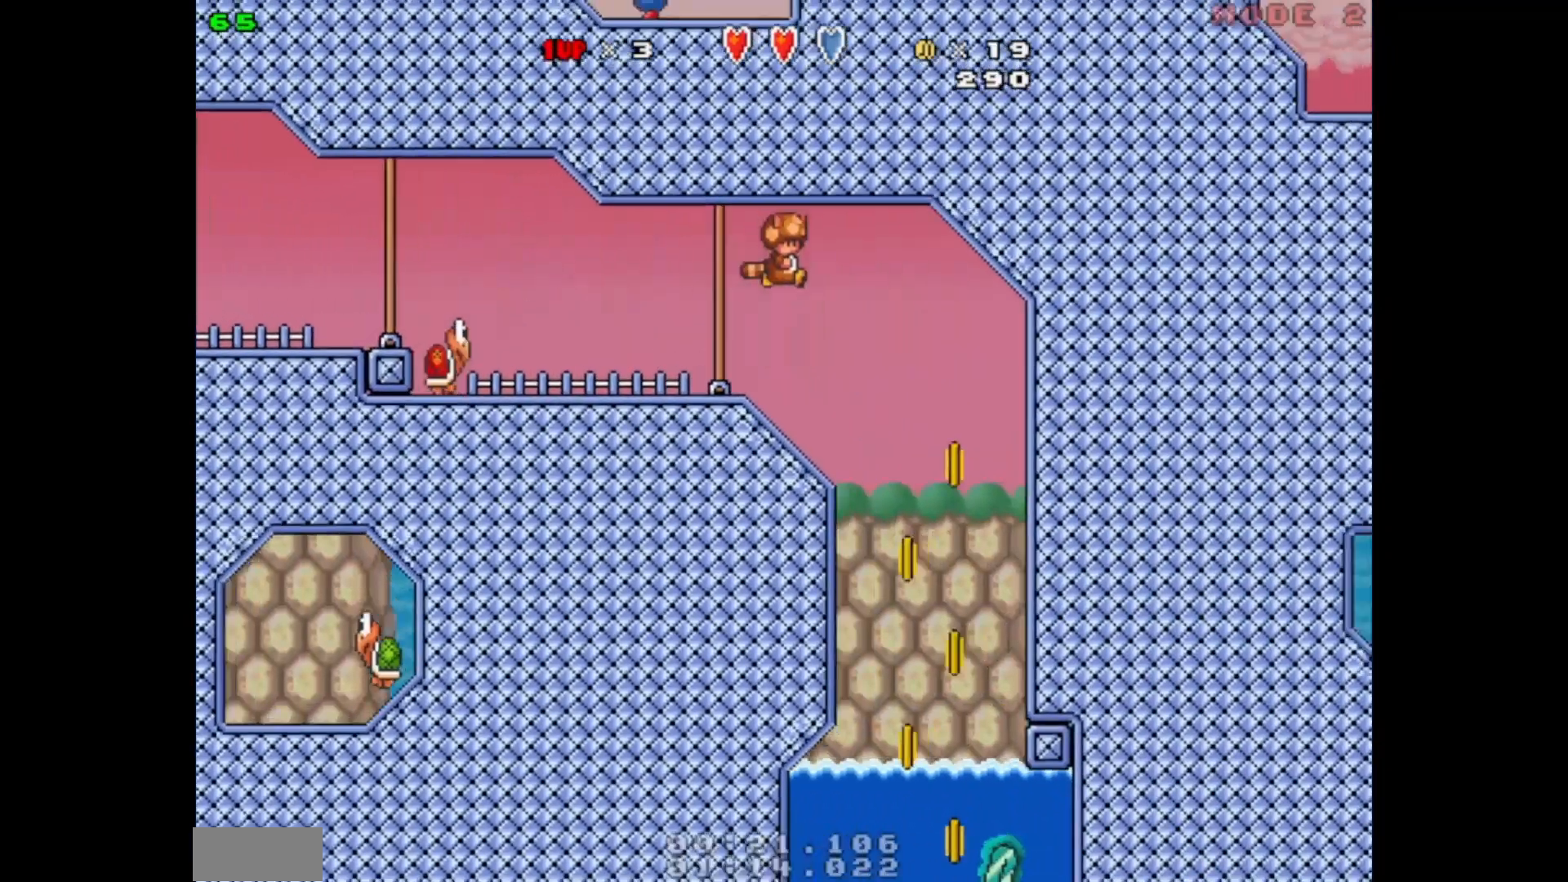
{"buttons": ["B", "DPAD_DOWN", "DPAD_LEFT"], "events": [[200, "A", "up"], [267, "A", "down"], [267, "DPAD_RIGHT", "up"], [333, "A", "up"], [333, "B", "up"], [400, "B", "down"], [400, "DPAD_DOWN", "down"], [400, "DPAD_LEFT", "down"]]}
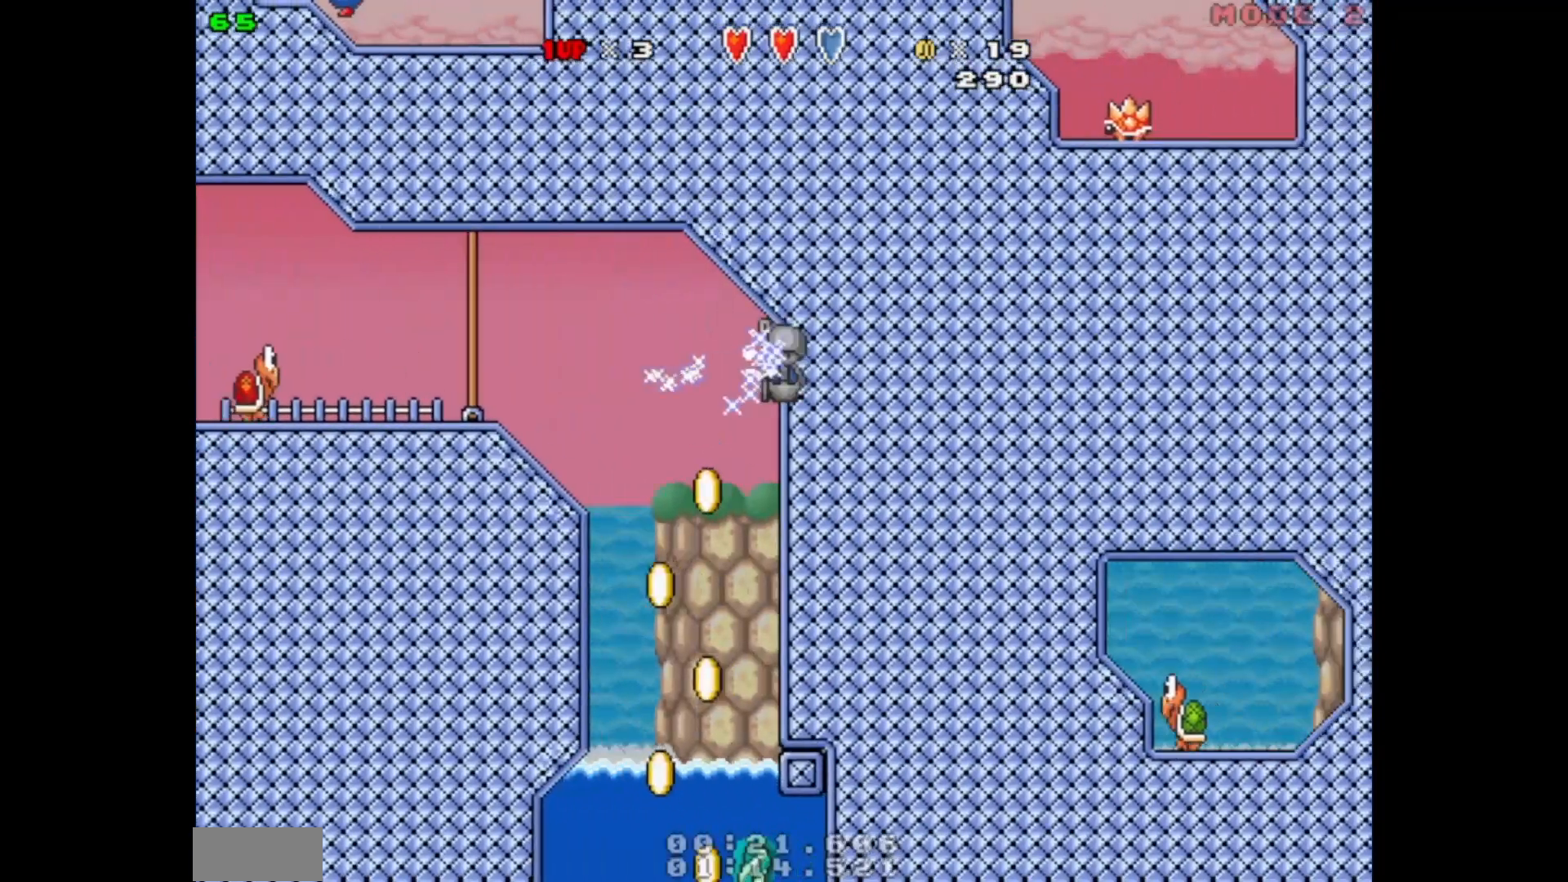
{"buttons": ["B"], "events": [[133, "DPAD_DOWN", "up"], [133, "DPAD_LEFT", "up"]]}
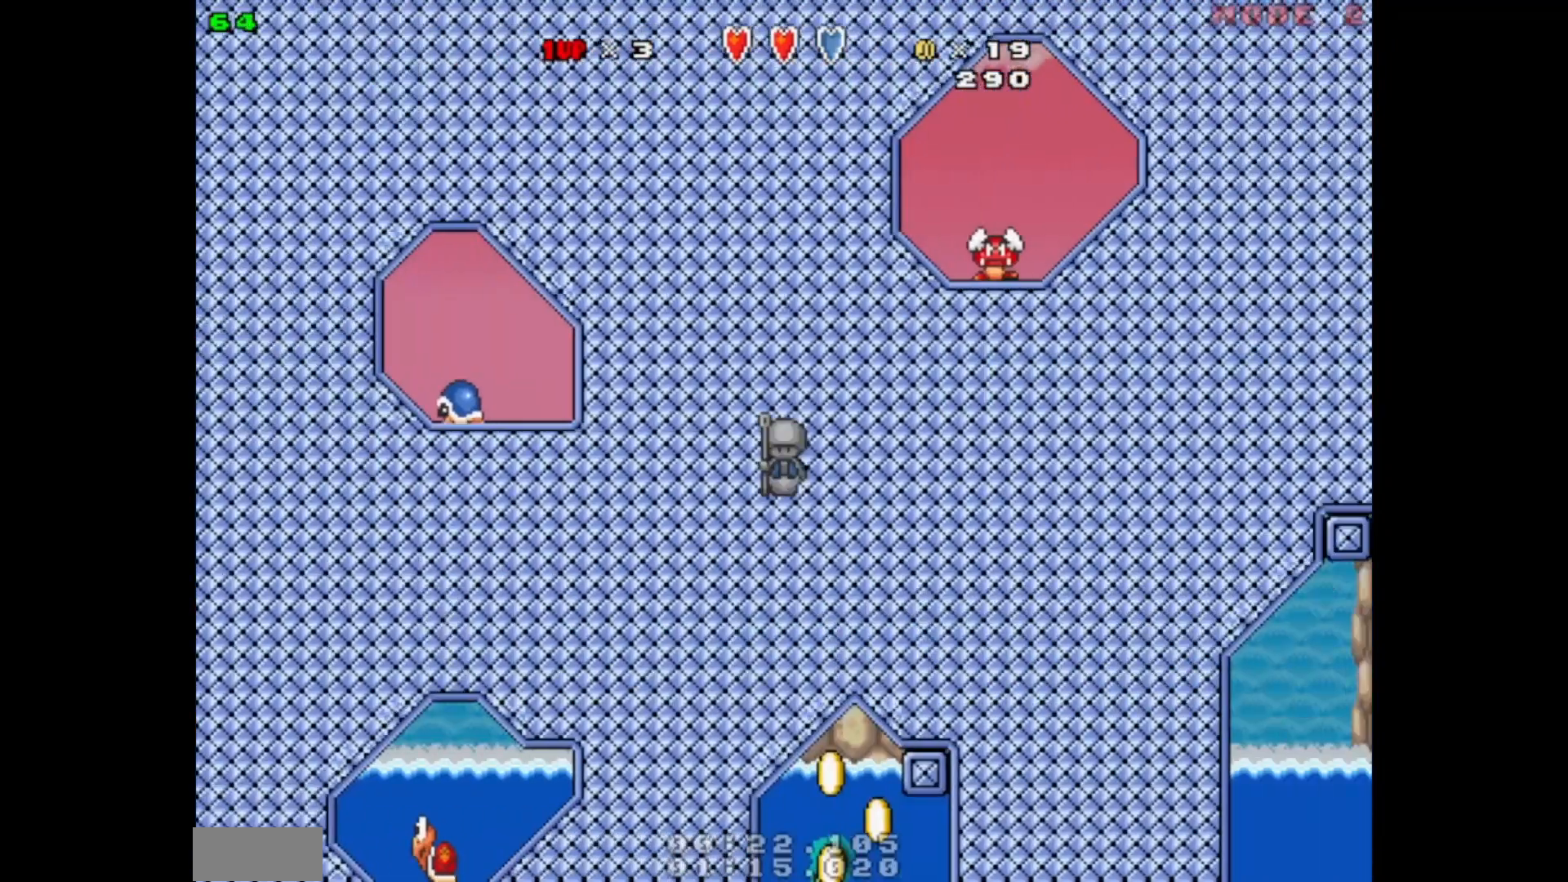
{"buttons": ["B"], "events": []}
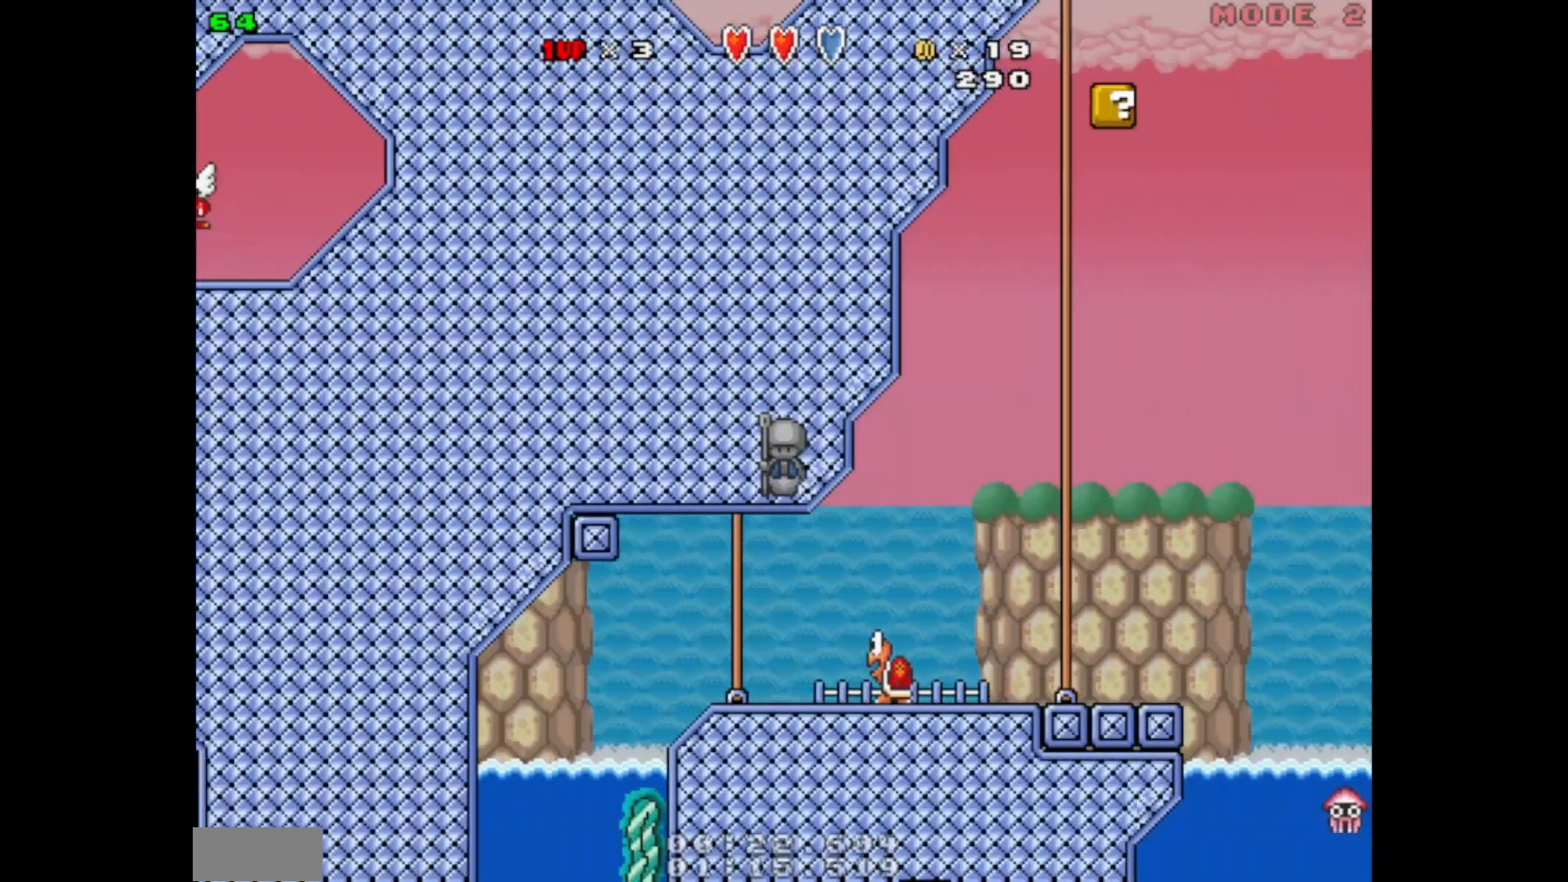
{"buttons": ["B", "DPAD_RIGHT"], "events": [[100, "DPAD_RIGHT", "down"]]}
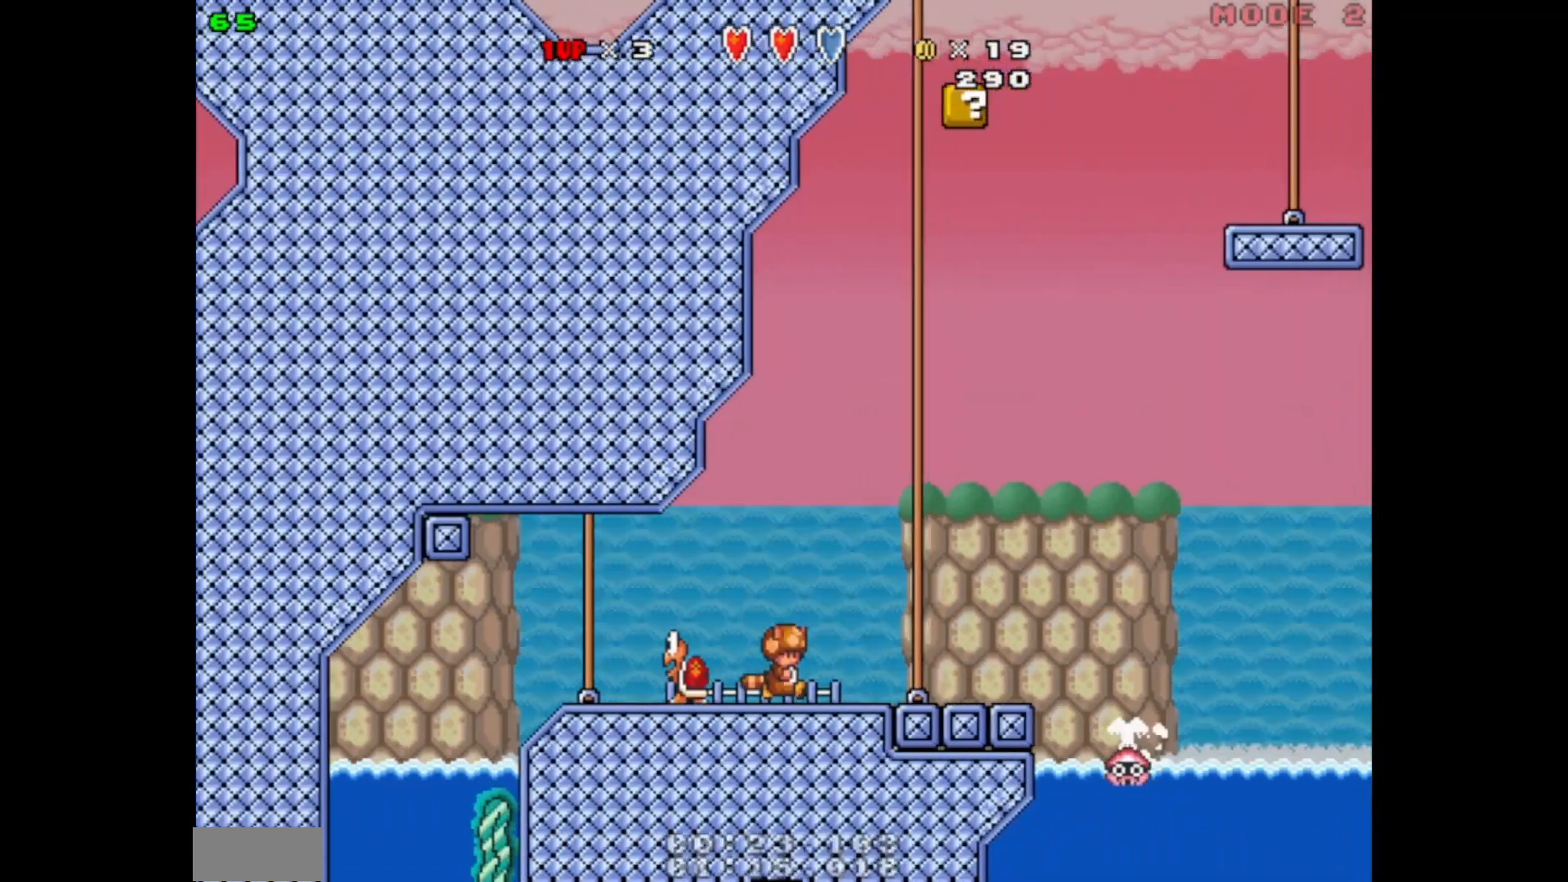
{"buttons": ["A", "B", "DPAD_RIGHT"], "events": [[433, "A", "down"]]}
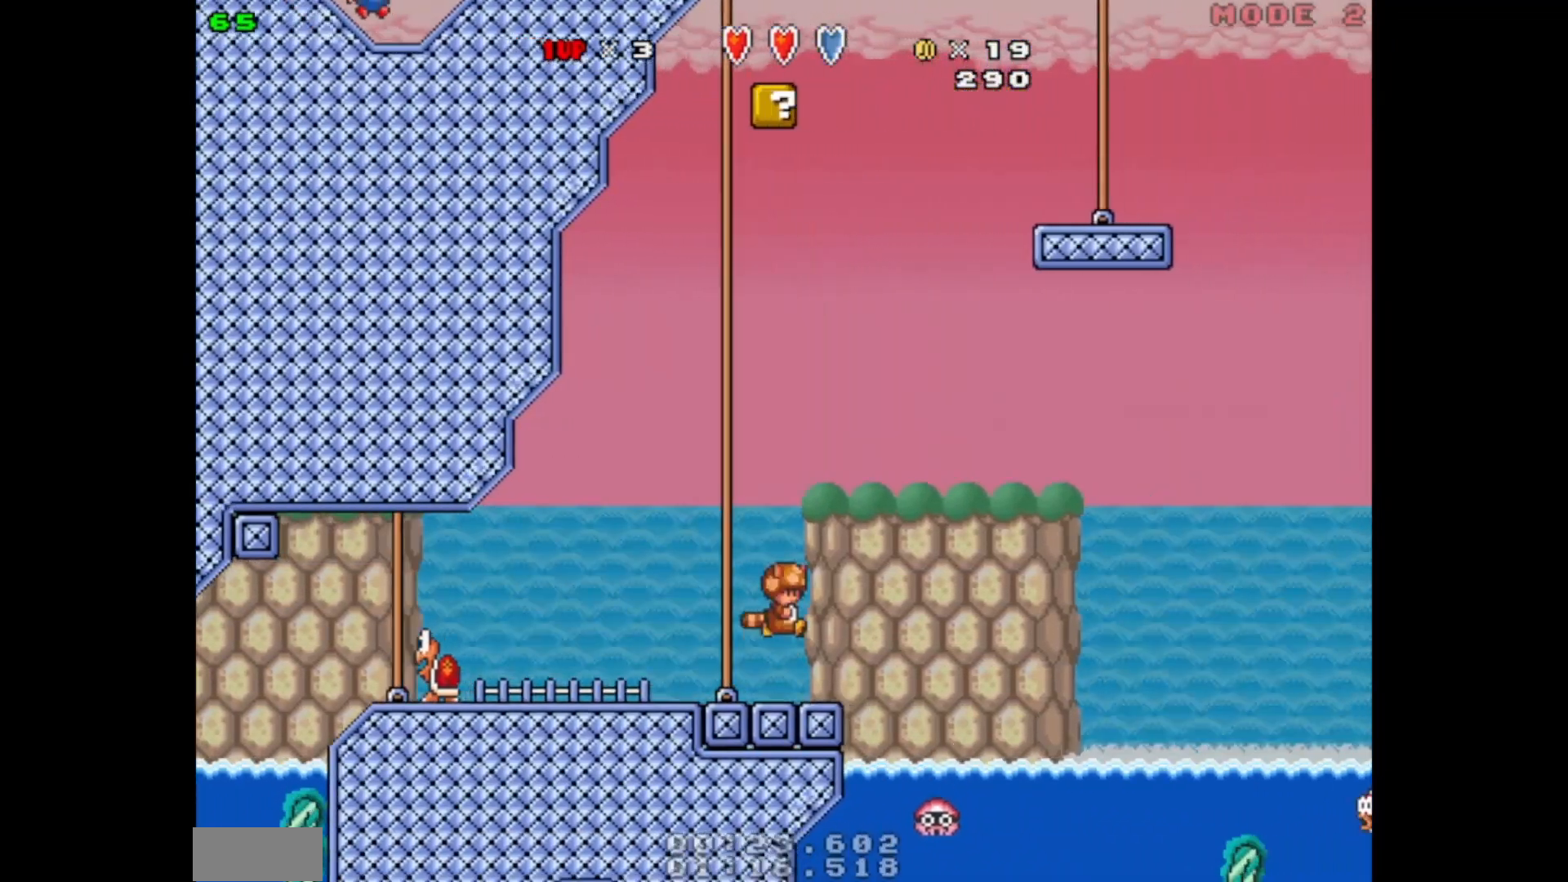
{"buttons": ["A", "B", "DPAD_RIGHT"], "events": [[200, "A", "up"], [500, "A", "down"]]}
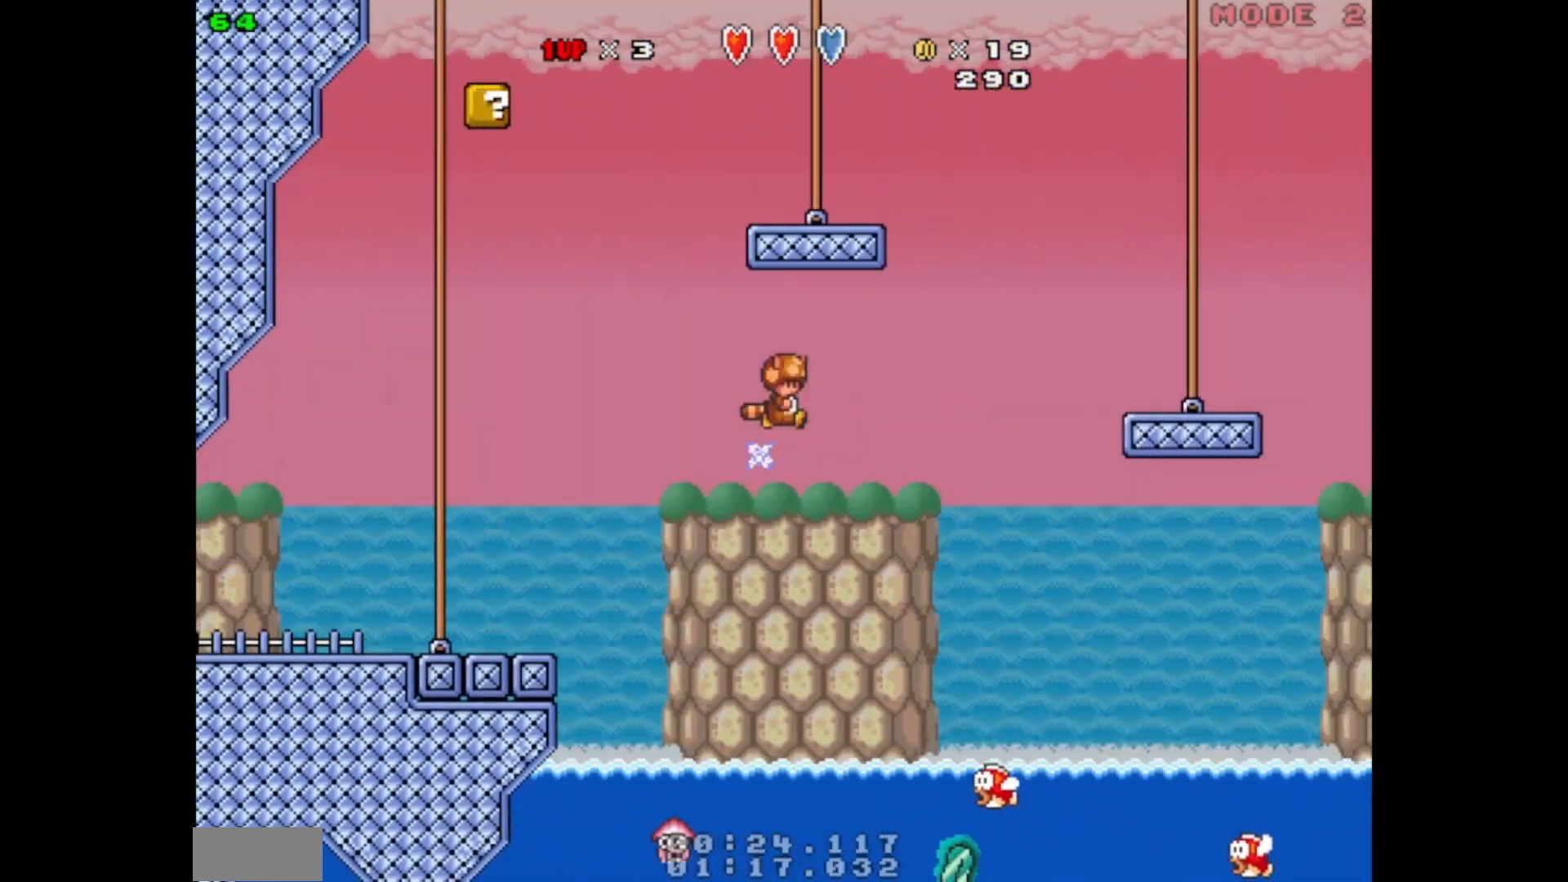
{"buttons": ["B", "DPAD_RIGHT"], "events": [[133, "A", "up"]]}
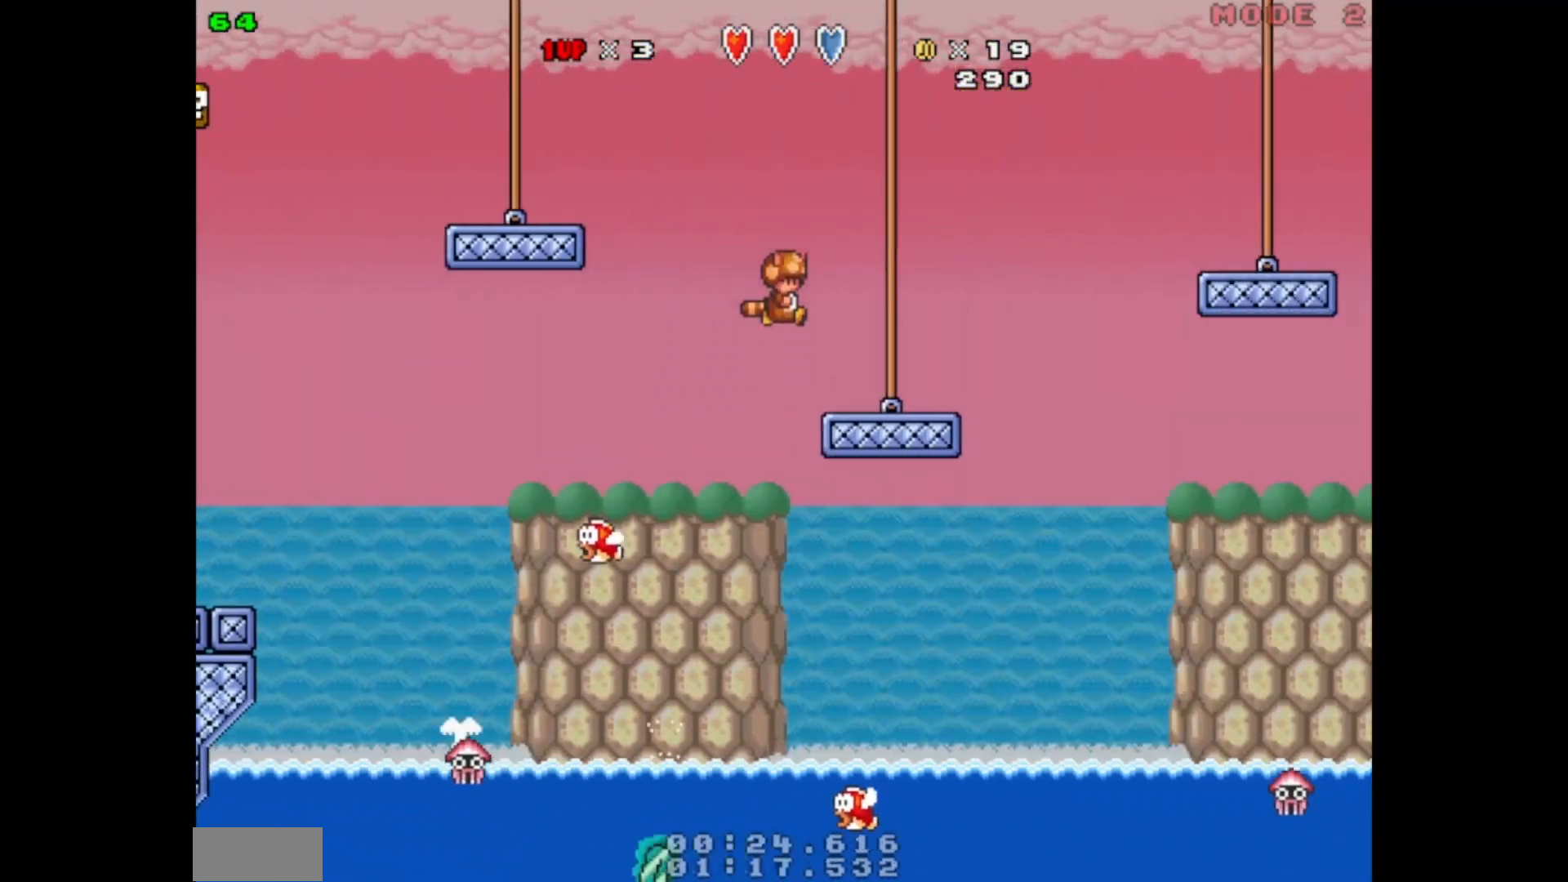
{"buttons": ["A", "B", "DPAD_DOWN", "DPAD_RIGHT"], "events": [[233, "A", "down"], [267, "DPAD_DOWN", "down"]]}